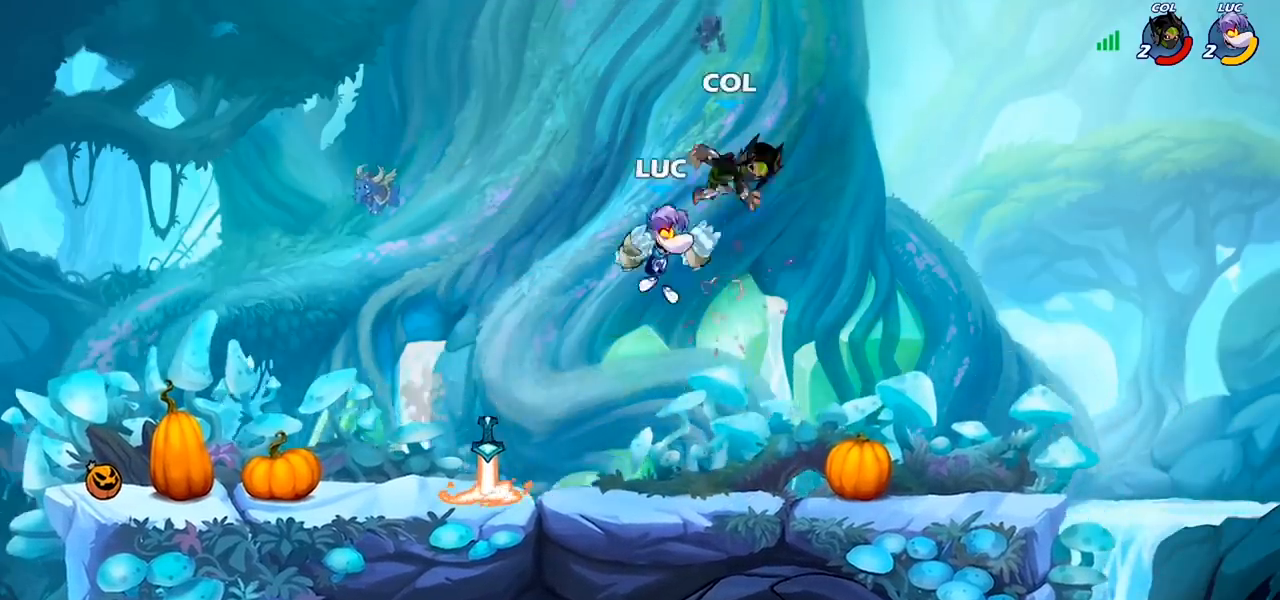
Gameplay with a controller (PlayStation layout); each line is a JSON object with the inputs held at the frame after it. "events" lists button and stick changes between this image and that frame as [ms after this image, input, new state], when the widget could be followed in between. Not read: R1.
{"buttons": [], "left_stick": "center", "right_stick": "center", "events": [[67, "SQUARE", "down"], [167, "SQUARE", "up"]]}
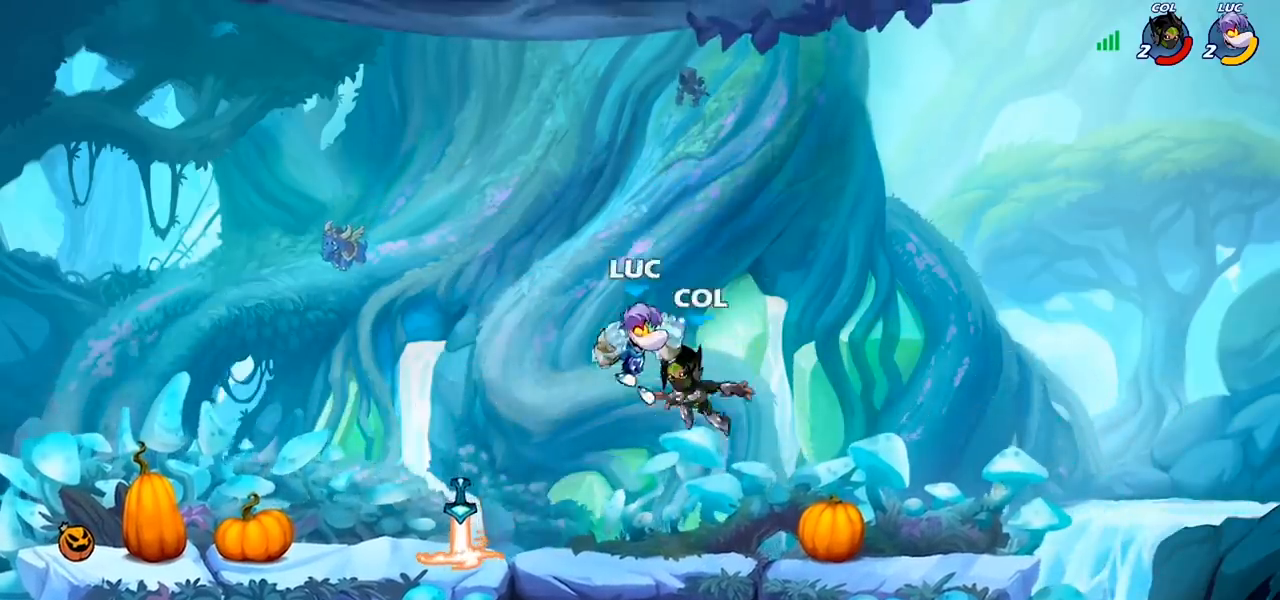
{"buttons": [], "left_stick": "center", "right_stick": "center", "events": [[133, "SQUARE", "down"], [200, "SQUARE", "up"]]}
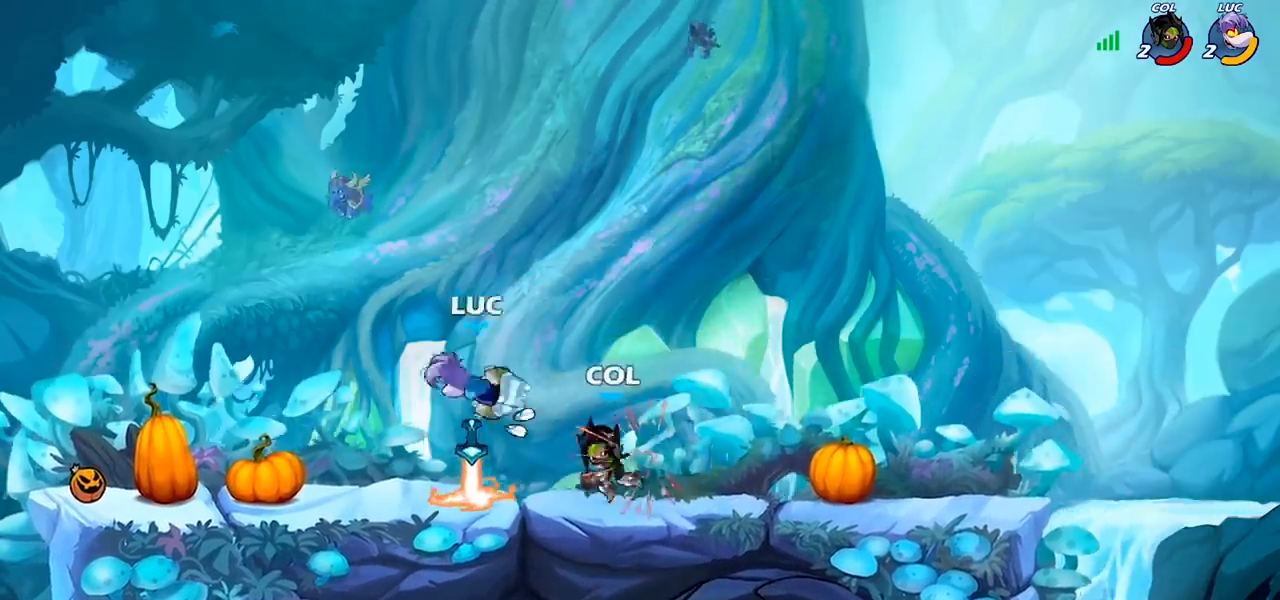
{"buttons": [], "left_stick": "down-right", "right_stick": "center", "events": [[133, "left_stick", "left"], [200, "CROSS", "down"], [333, "CROSS", "up"], [333, "left_stick", "up-right"], [433, "left_stick", "down-right"]]}
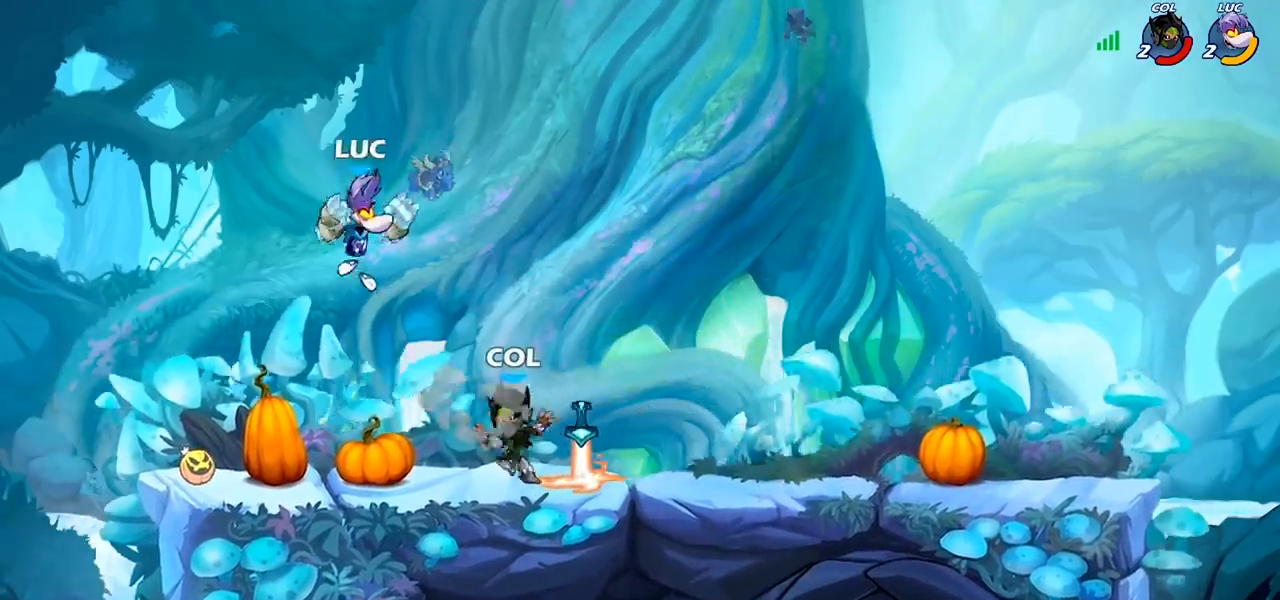
{"buttons": [], "left_stick": "right", "right_stick": "center", "events": [[167, "left_stick", "center"], [500, "left_stick", "right"]]}
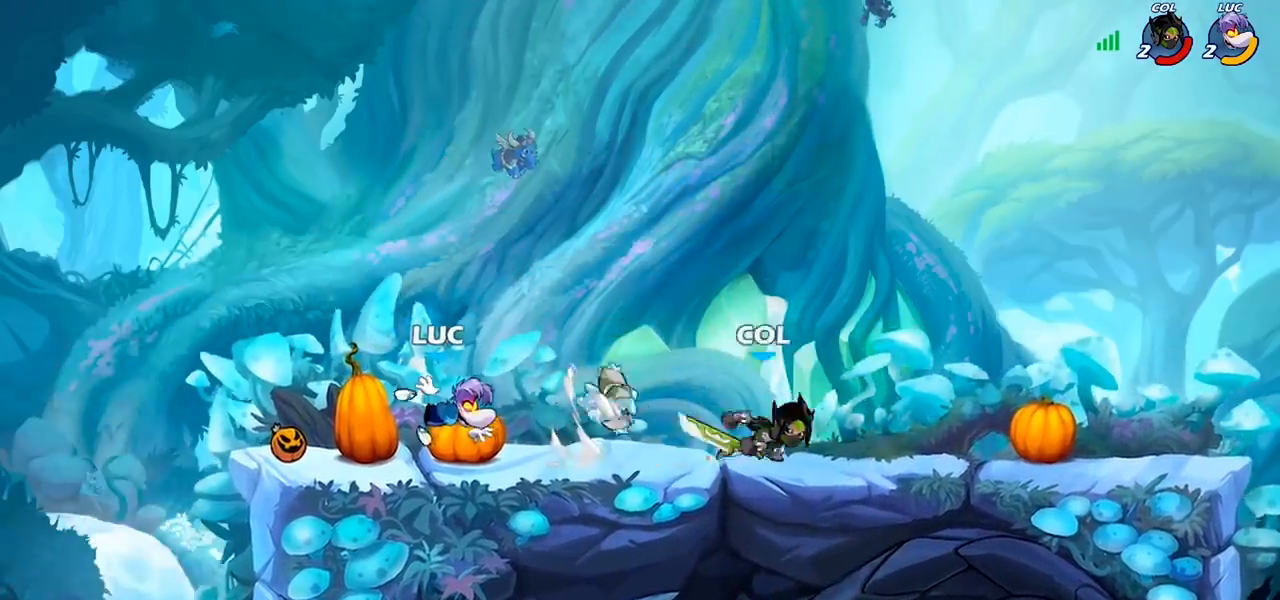
{"buttons": [], "left_stick": "up", "right_stick": "center", "events": [[33, "R2", "down"], [167, "R2", "up"], [367, "left_stick", "up-right"], [400, "CROSS", "down"], [467, "CROSS", "up"], [500, "left_stick", "up"]]}
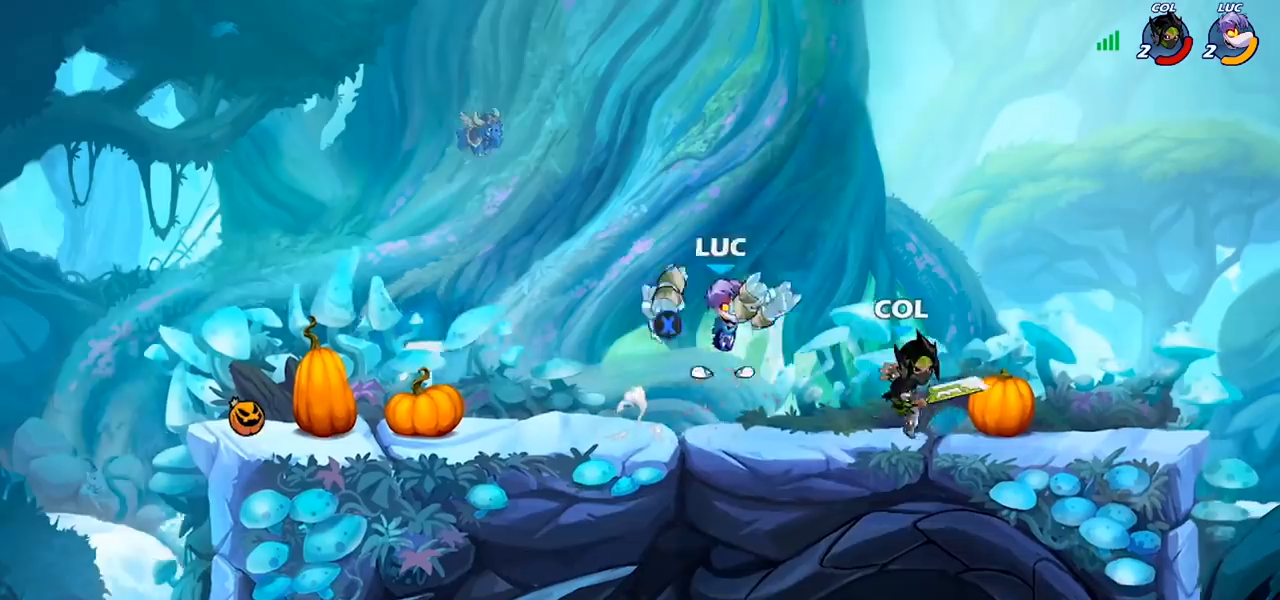
{"buttons": [], "left_stick": "down-right", "right_stick": "center", "events": [[200, "left_stick", "left"], [333, "left_stick", "down-left"], [467, "left_stick", "down-right"]]}
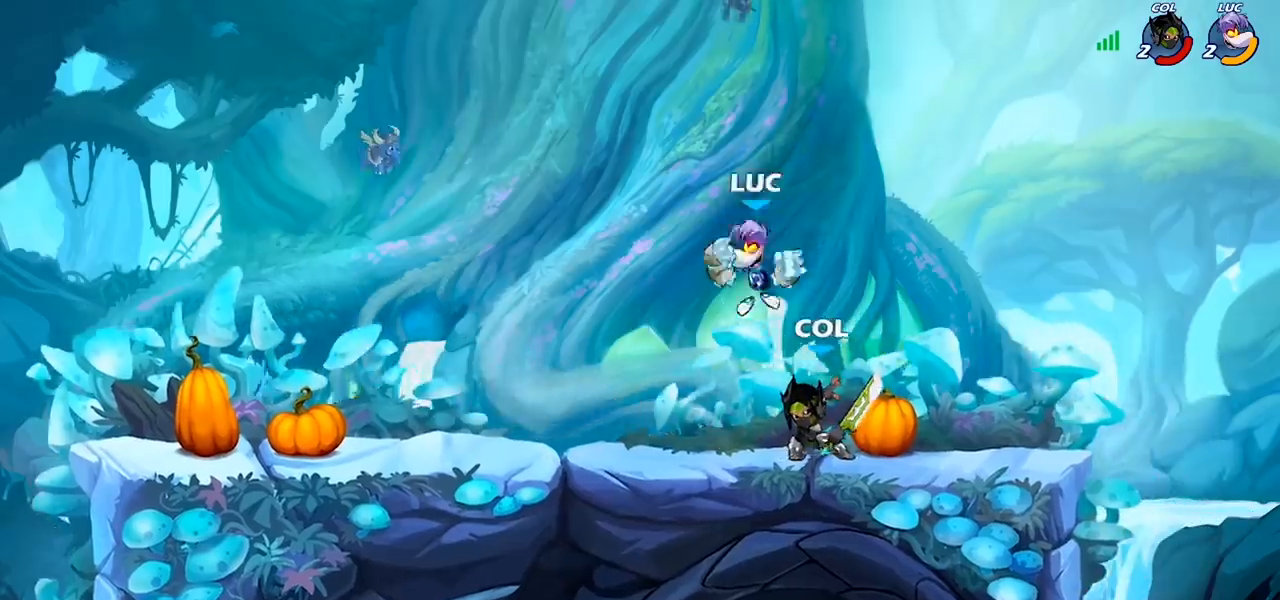
{"buttons": [], "left_stick": "right", "right_stick": "center", "events": [[67, "SQUARE", "down"], [67, "left_stick", "center"], [133, "SQUARE", "up"], [300, "left_stick", "right"]]}
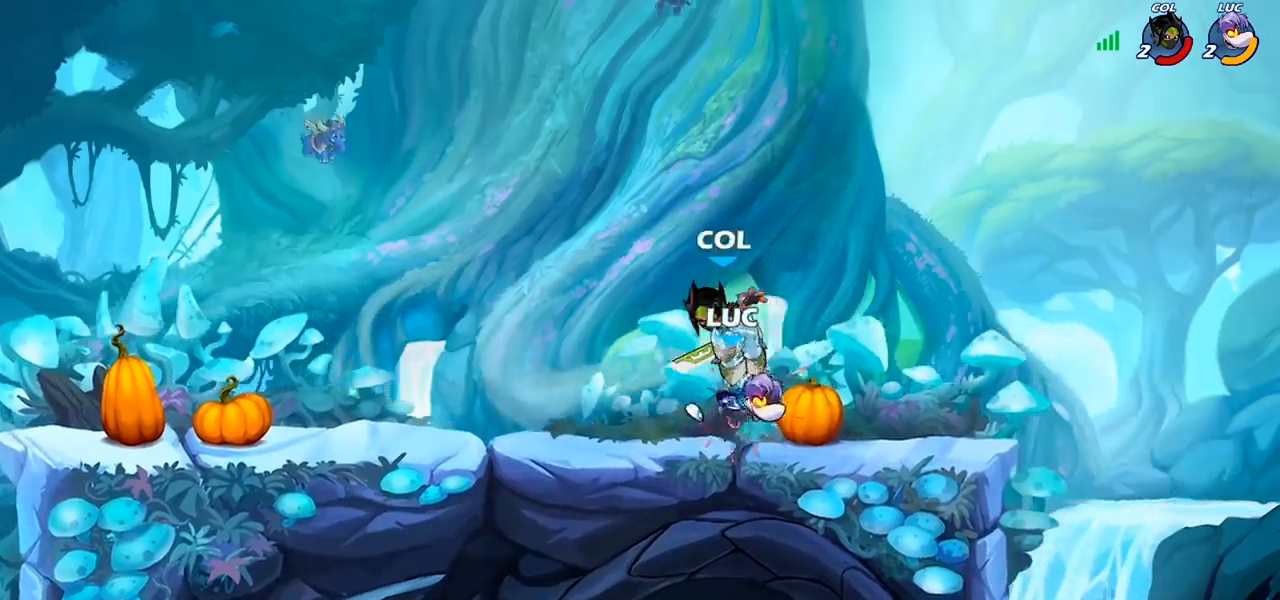
{"buttons": ["CIRCLE"], "left_stick": "up-right", "right_stick": "center", "events": [[333, "CROSS", "down"], [333, "left_stick", "up-right"], [400, "CIRCLE", "down"], [433, "CROSS", "up"]]}
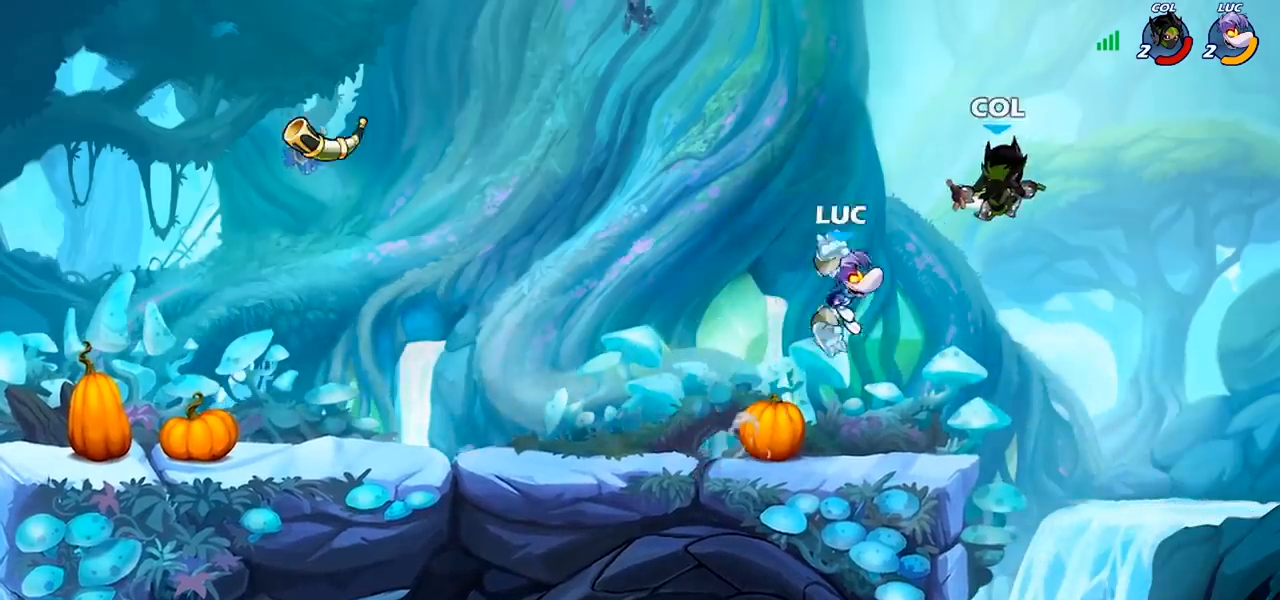
{"buttons": ["SQUARE"], "left_stick": "down-left", "right_stick": "center", "events": [[67, "CIRCLE", "up"], [433, "left_stick", "down-left"], [500, "SQUARE", "down"]]}
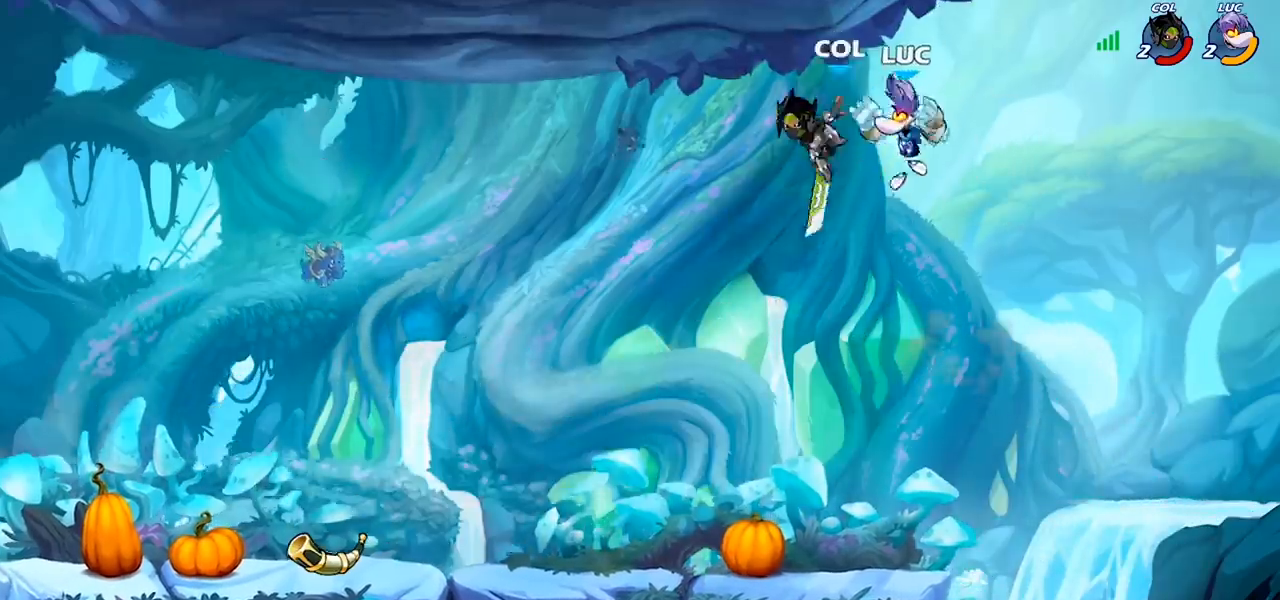
{"buttons": [], "left_stick": "left", "right_stick": "center", "events": [[133, "SQUARE", "up"], [333, "left_stick", "center"], [500, "left_stick", "left"]]}
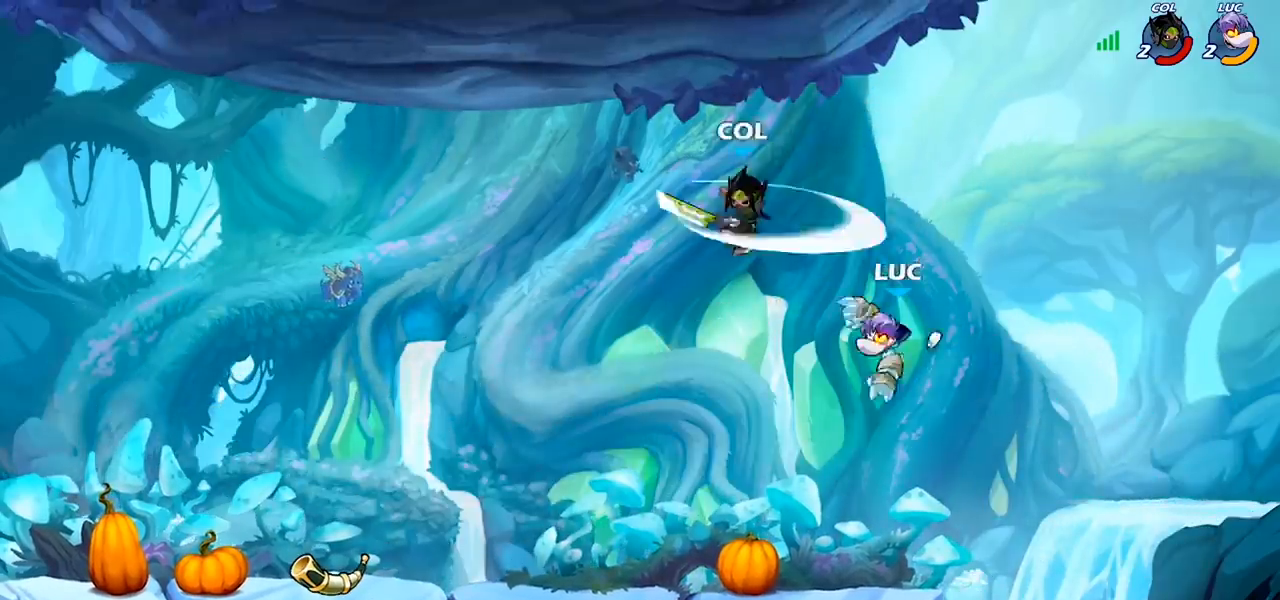
{"buttons": [], "left_stick": "left", "right_stick": "center", "events": [[333, "SQUARE", "down"], [433, "SQUARE", "up"]]}
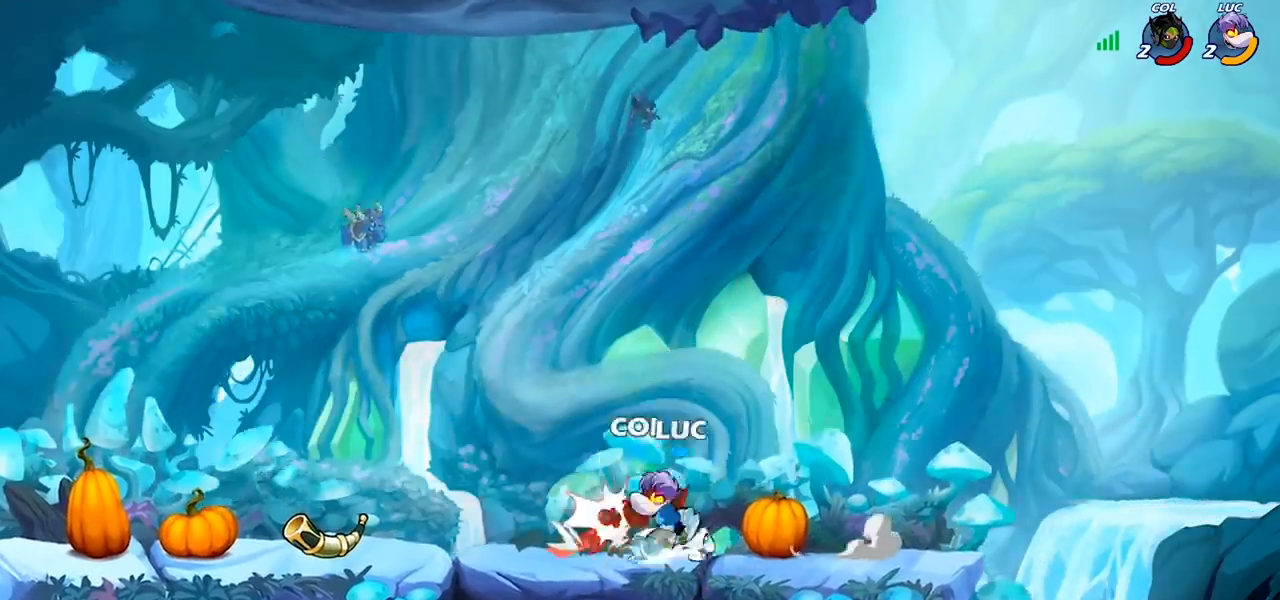
{"buttons": [], "left_stick": "center", "right_stick": "center", "events": [[167, "left_stick", "center"], [400, "R2", "down"], [433, "CIRCLE", "down"], [500, "CIRCLE", "up"], [500, "R2", "up"]]}
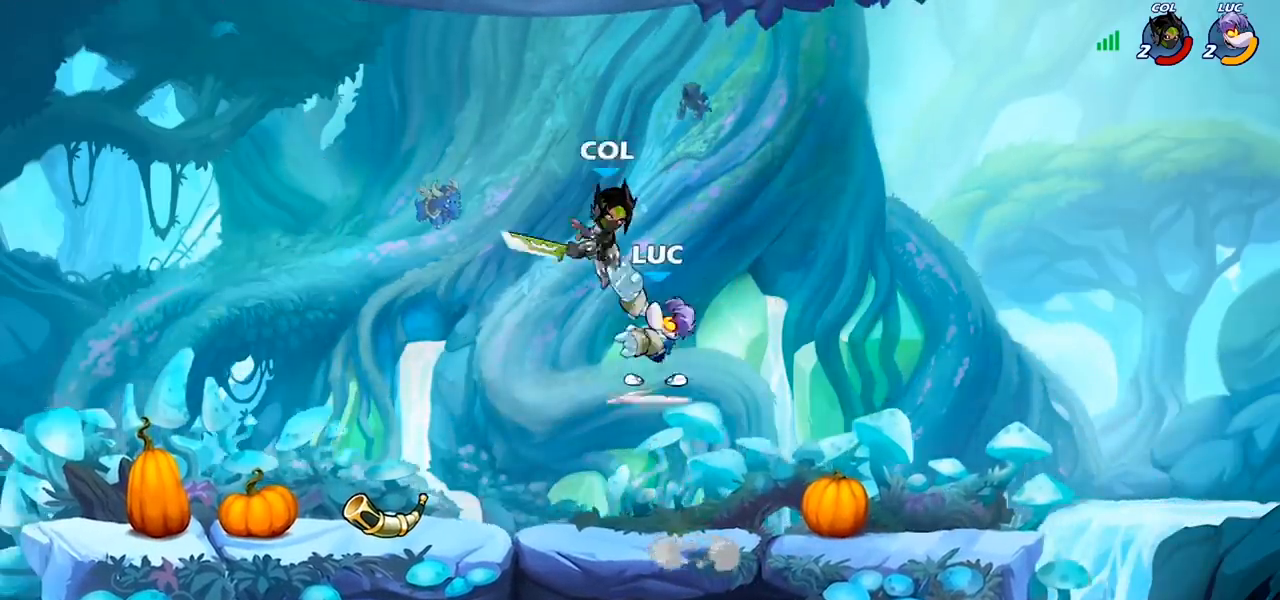
{"buttons": [], "left_stick": "center", "right_stick": "center", "events": []}
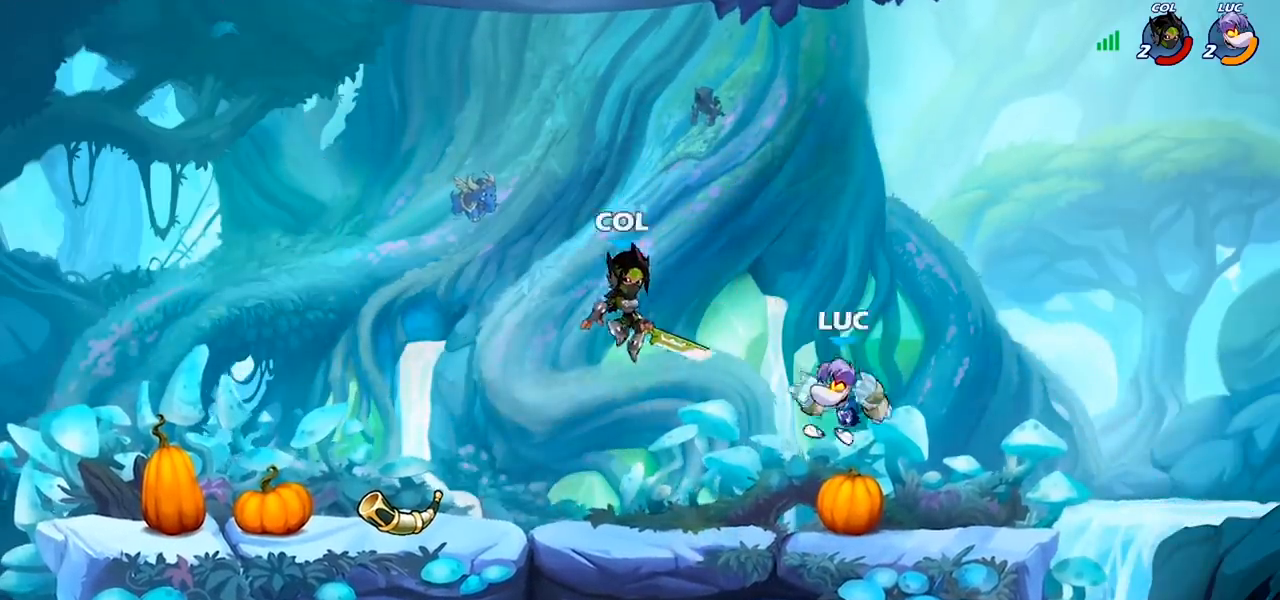
{"buttons": [], "left_stick": "down-left", "right_stick": "center", "events": [[33, "left_stick", "left"], [200, "left_stick", "right"], [367, "left_stick", "down-right"], [467, "left_stick", "down-left"]]}
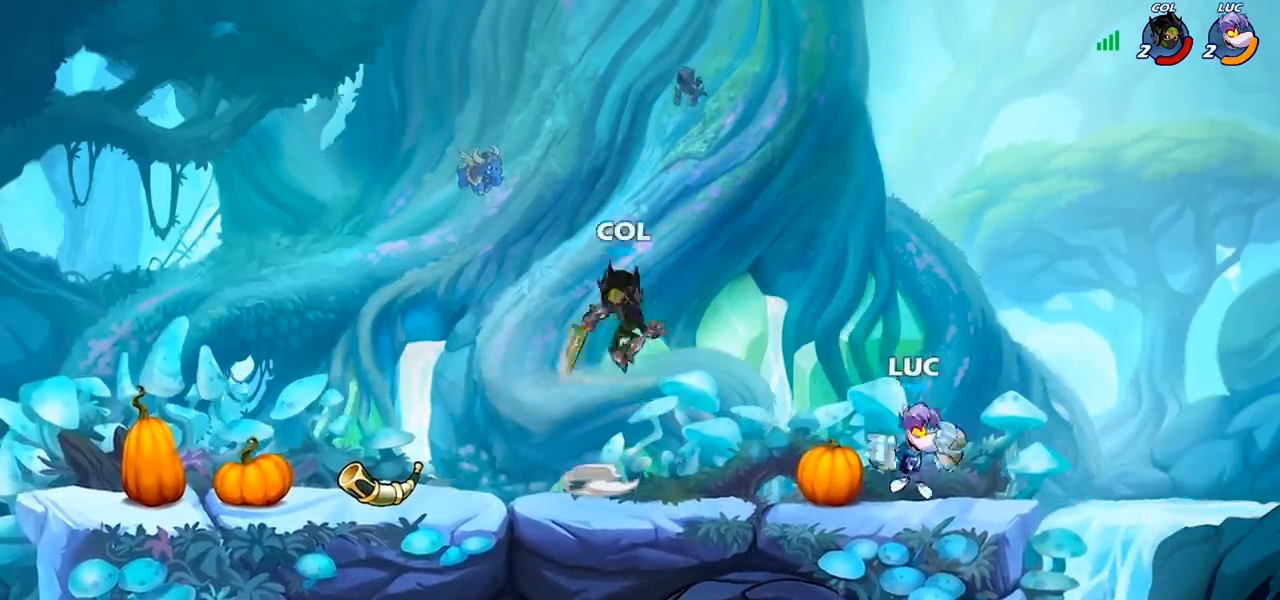
{"buttons": ["CIRCLE"], "left_stick": "down-left", "right_stick": "center", "events": [[233, "R2", "down"], [333, "CIRCLE", "down"], [333, "R2", "up"]]}
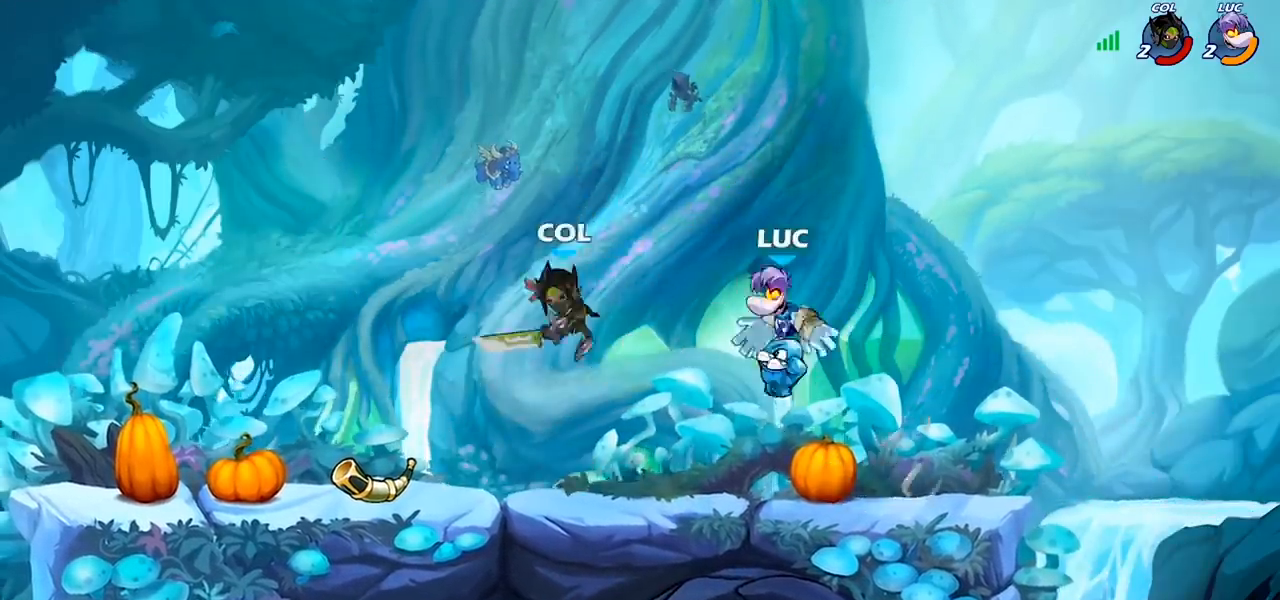
{"buttons": [], "left_stick": "center", "right_stick": "center", "events": [[200, "CIRCLE", "up"], [300, "left_stick", "center"]]}
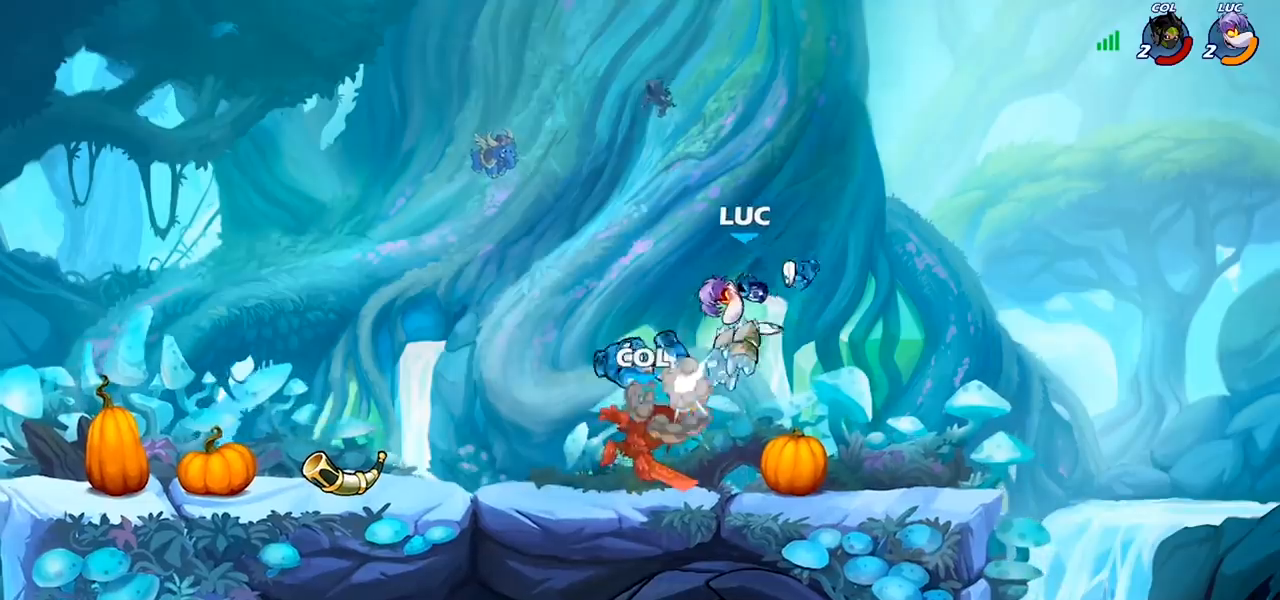
{"buttons": ["R2"], "left_stick": "up-left", "right_stick": "center", "events": [[300, "left_stick", "up-left"], [400, "R2", "down"]]}
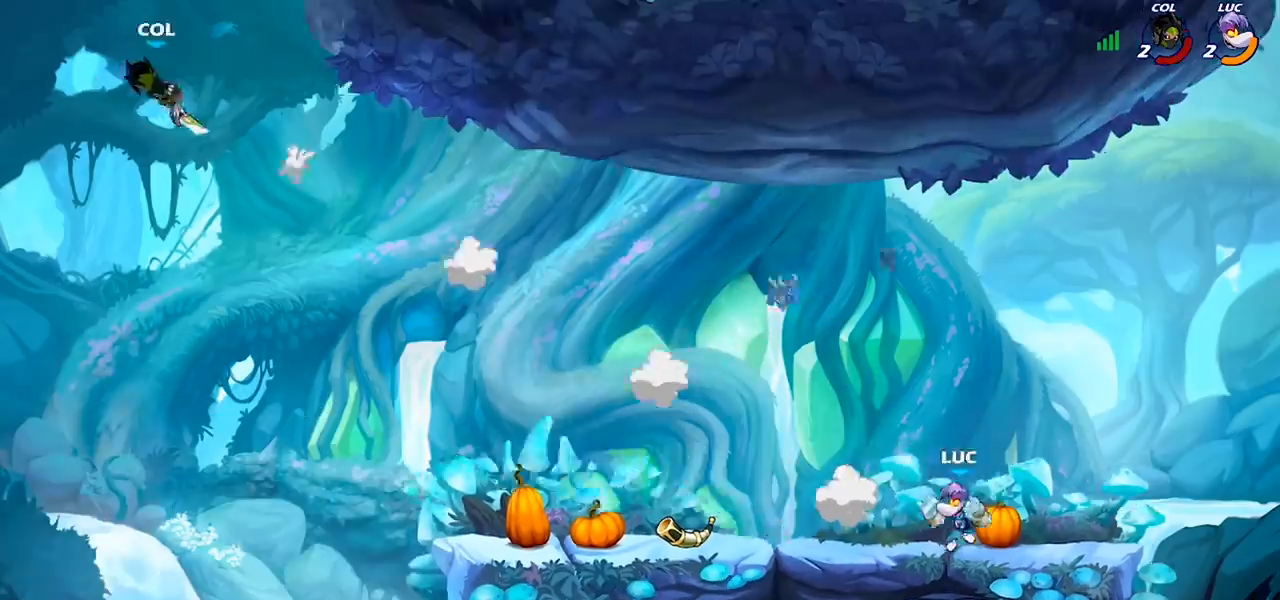
{"buttons": [], "left_stick": "center", "right_stick": "center", "events": [[133, "R2", "up"], [233, "left_stick", "center"]]}
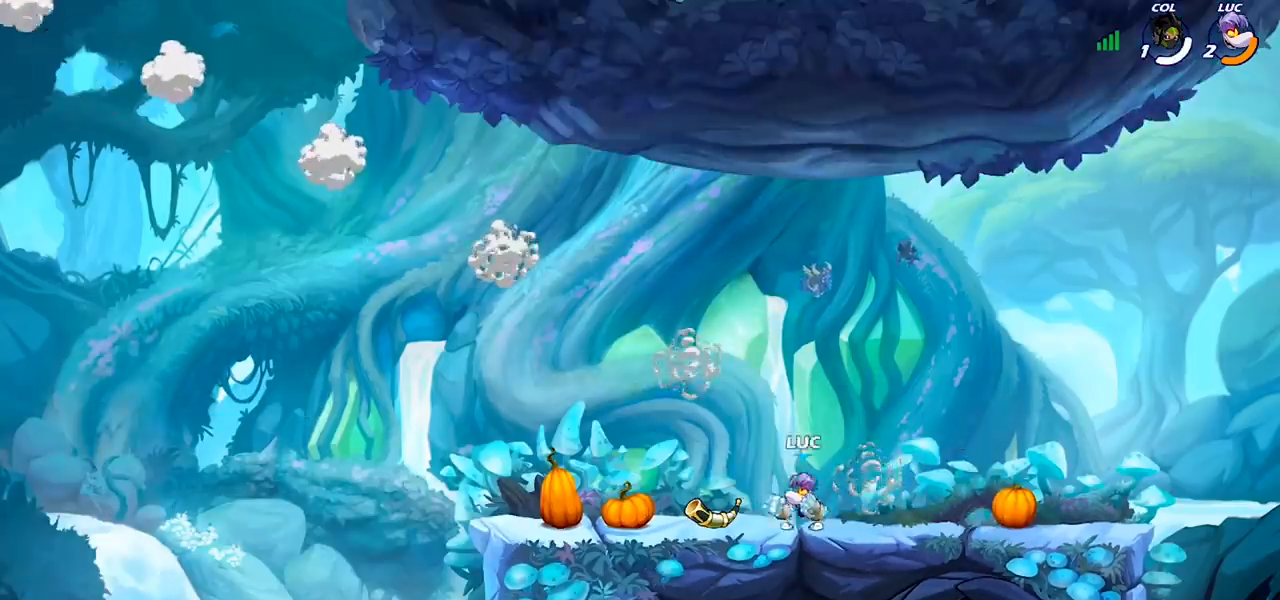
{"buttons": [], "left_stick": "center", "right_stick": "center", "events": [[100, "CROSS", "down"], [100, "left_stick", "left"], [233, "left_stick", "center"], [267, "SQUARE", "down"], [300, "CROSS", "up"], [367, "SQUARE", "up"]]}
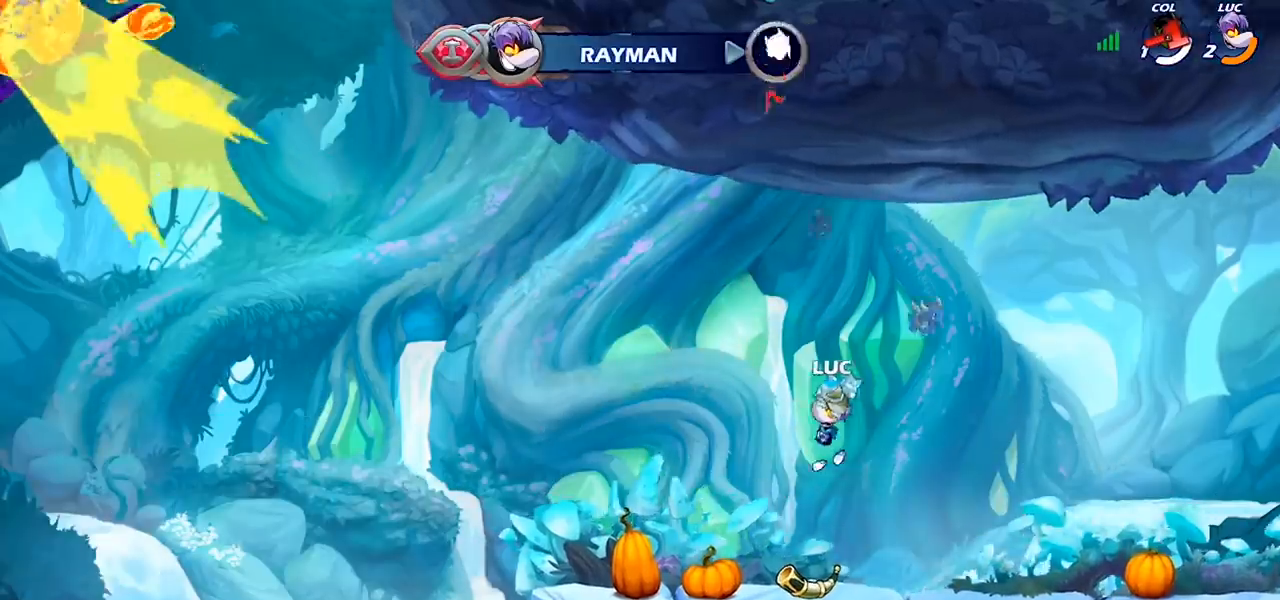
{"buttons": ["CROSS"], "left_stick": "center", "right_stick": "center", "events": [[500, "CROSS", "down"]]}
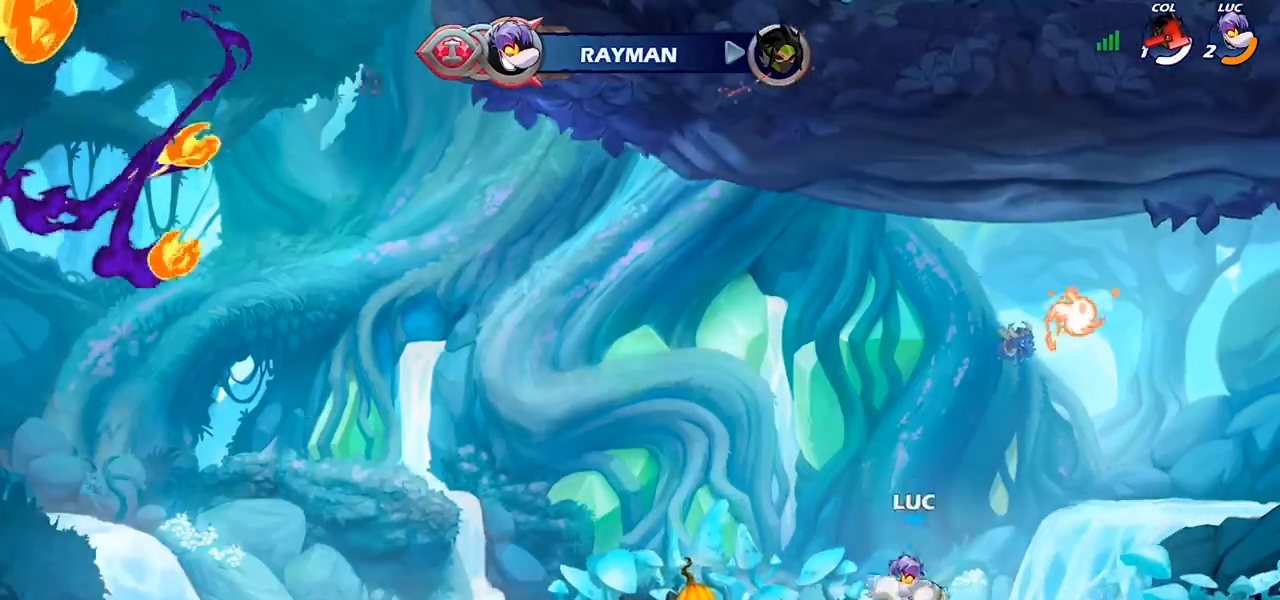
{"buttons": [], "left_stick": "center", "right_stick": "center", "events": [[67, "SQUARE", "down"], [133, "CROSS", "up"], [167, "SQUARE", "up"]]}
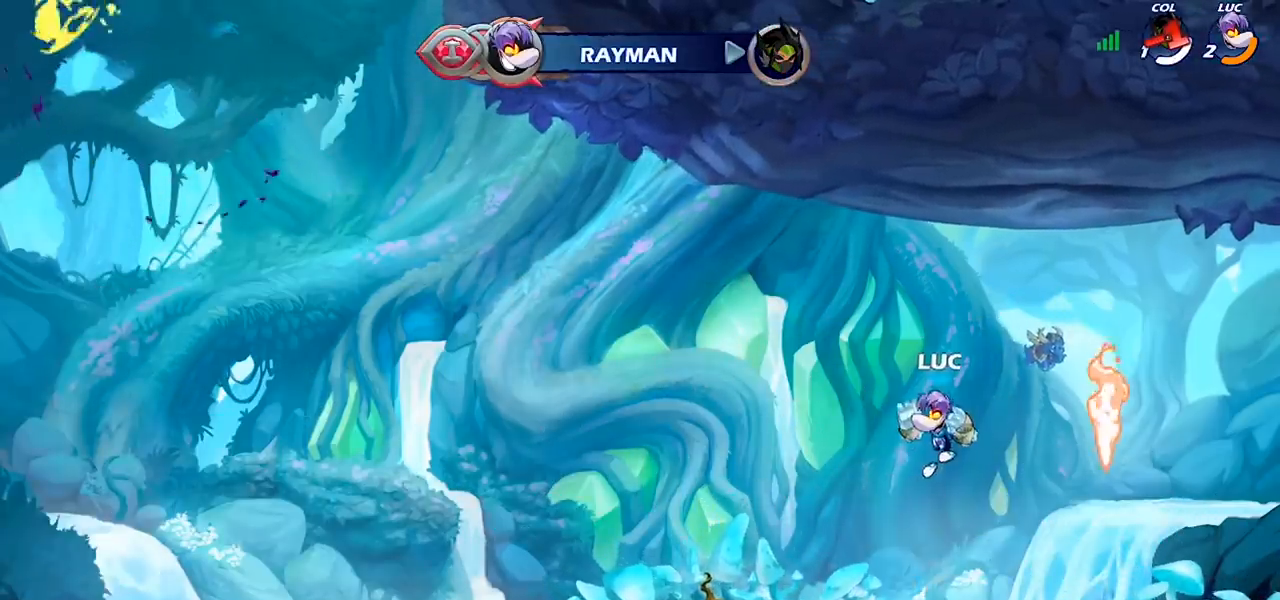
{"buttons": [], "left_stick": "center", "right_stick": "center", "events": [[333, "CROSS", "down"], [400, "SQUARE", "down"], [500, "CROSS", "up"], [500, "SQUARE", "up"]]}
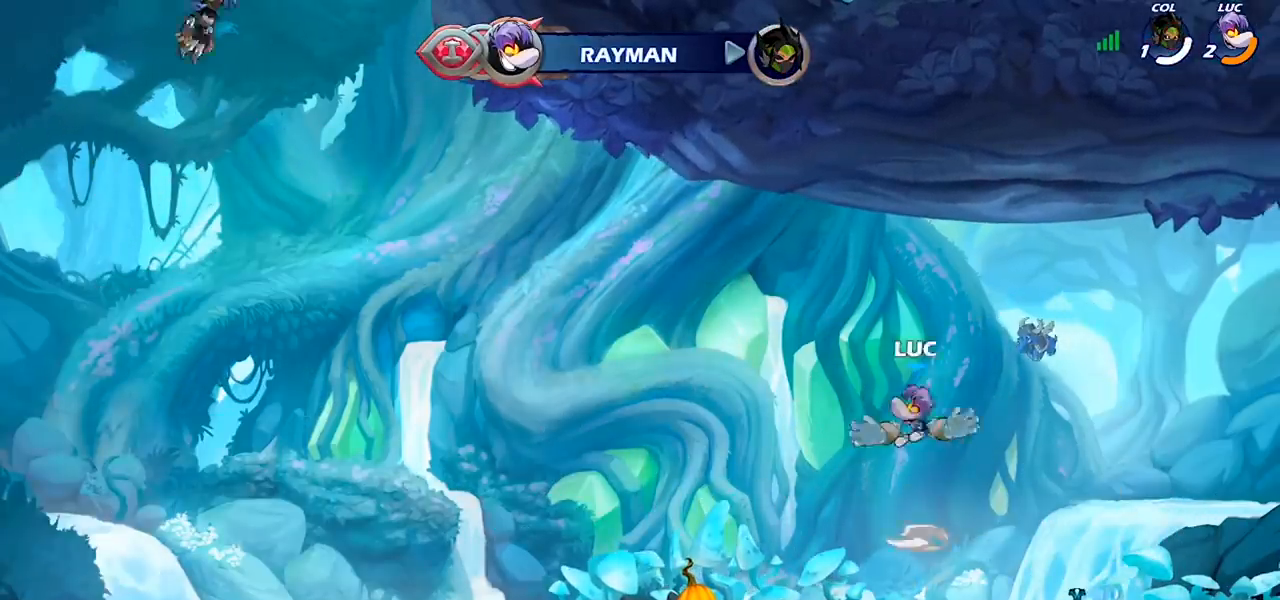
{"buttons": [], "left_stick": "up", "right_stick": "center", "events": [[233, "left_stick", "right"], [400, "left_stick", "up"]]}
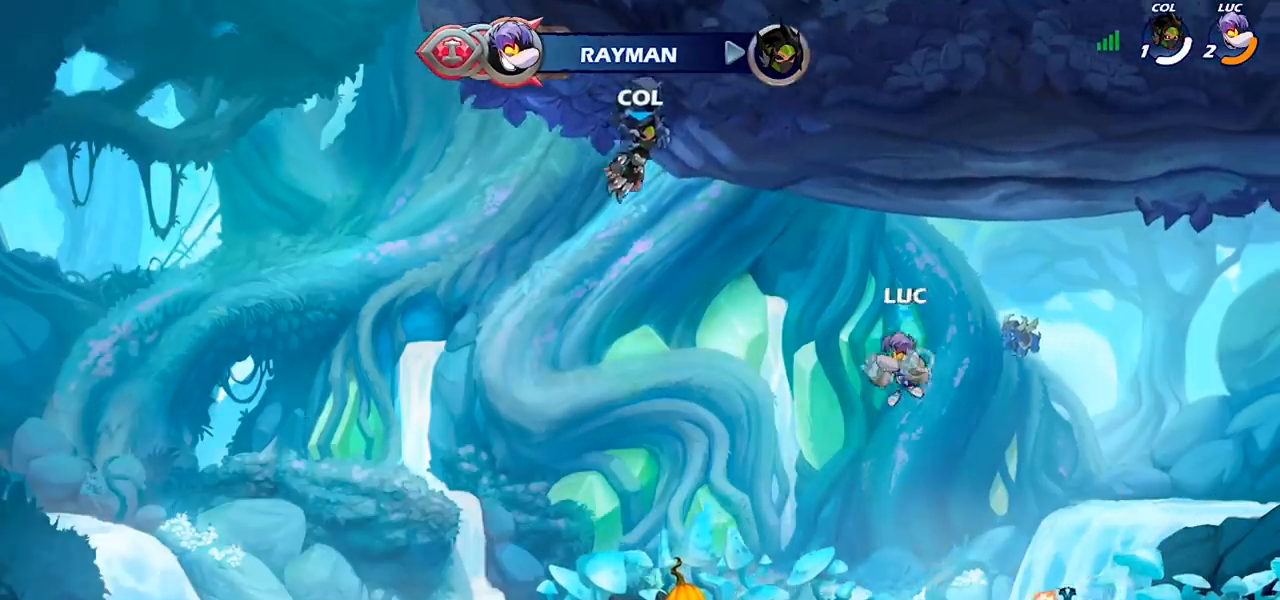
{"buttons": [], "left_stick": "right", "right_stick": "center", "events": [[200, "left_stick", "center"], [367, "left_stick", "right"]]}
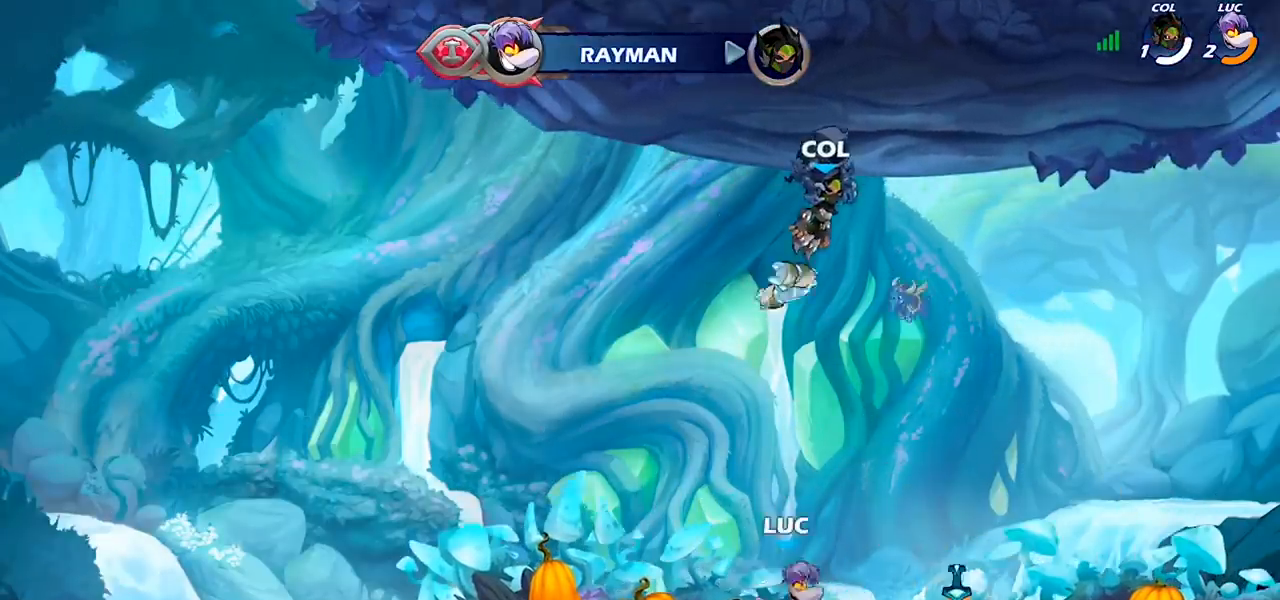
{"buttons": ["CROSS"], "left_stick": "left", "right_stick": "center", "events": [[100, "R2", "down"], [167, "R2", "up"], [333, "left_stick", "down-left"], [400, "CROSS", "down"], [467, "left_stick", "left"]]}
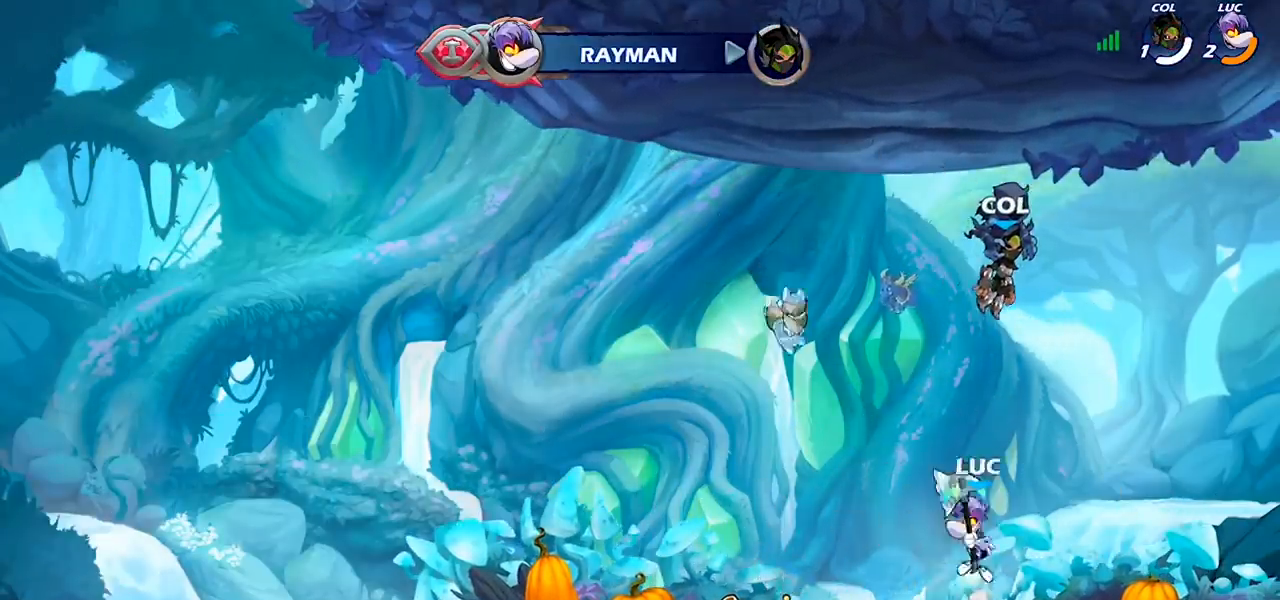
{"buttons": [], "left_stick": "down-left", "right_stick": "center", "events": [[33, "CROSS", "up"], [133, "CROSS", "down"], [200, "CROSS", "up"], [433, "left_stick", "down-left"]]}
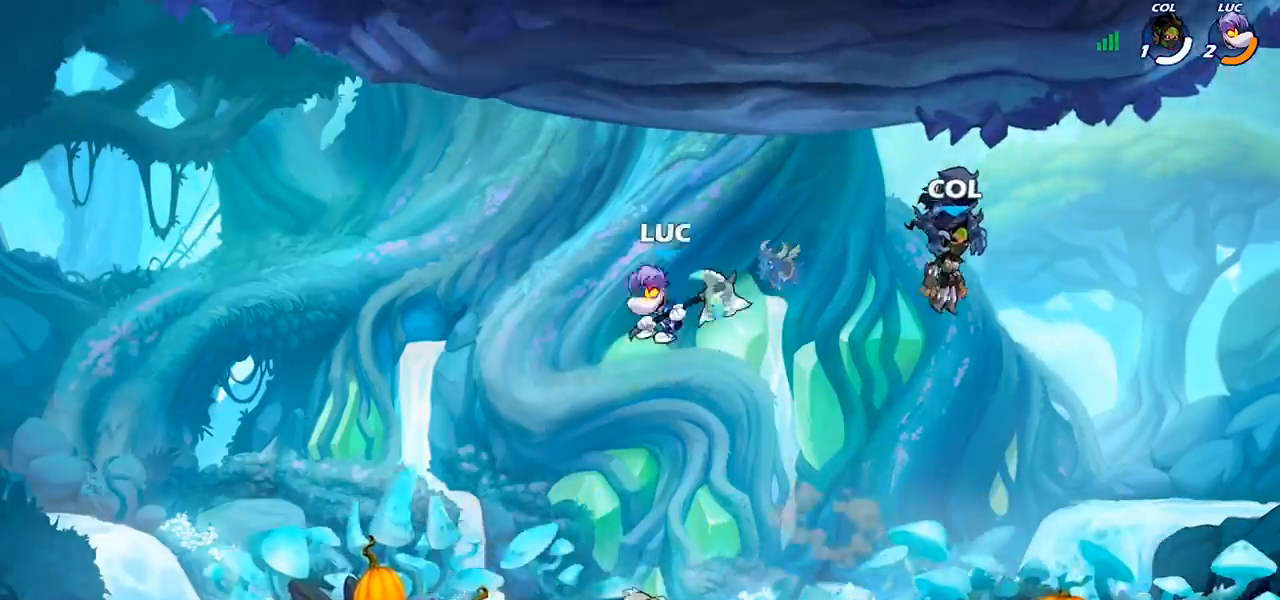
{"buttons": [], "left_stick": "down", "right_stick": "center", "events": [[100, "left_stick", "down-right"], [300, "R2", "down"], [300, "left_stick", "down"], [367, "CIRCLE", "down"], [433, "R2", "up"], [467, "CIRCLE", "up"]]}
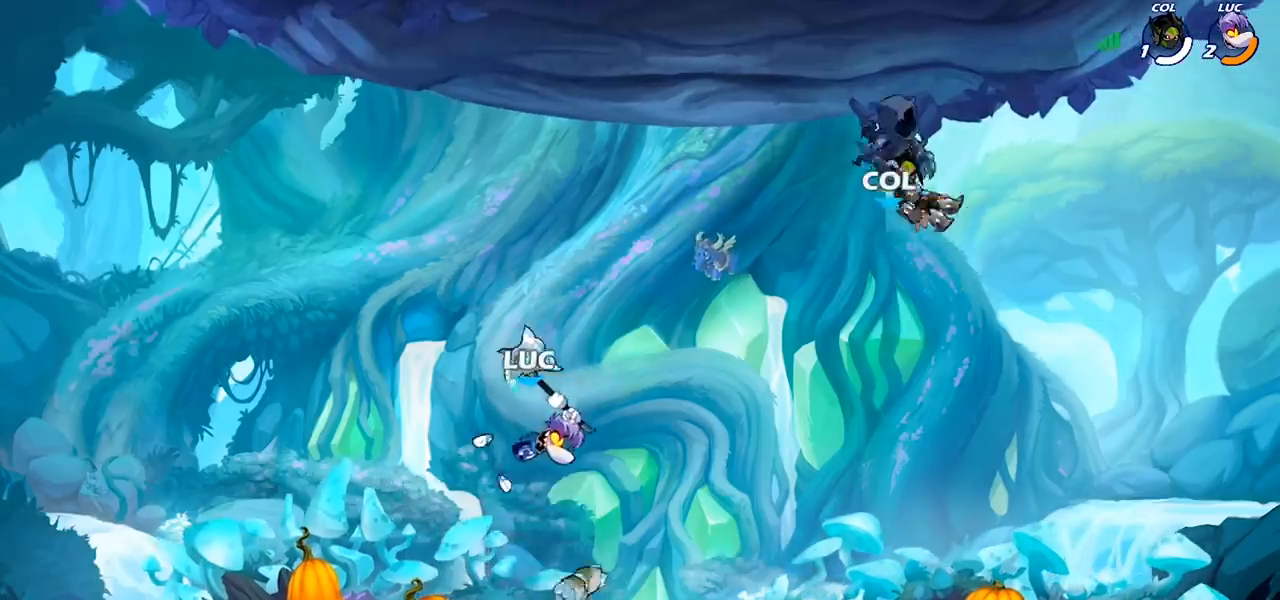
{"buttons": [], "left_stick": "center", "right_stick": "center", "events": [[33, "left_stick", "center"]]}
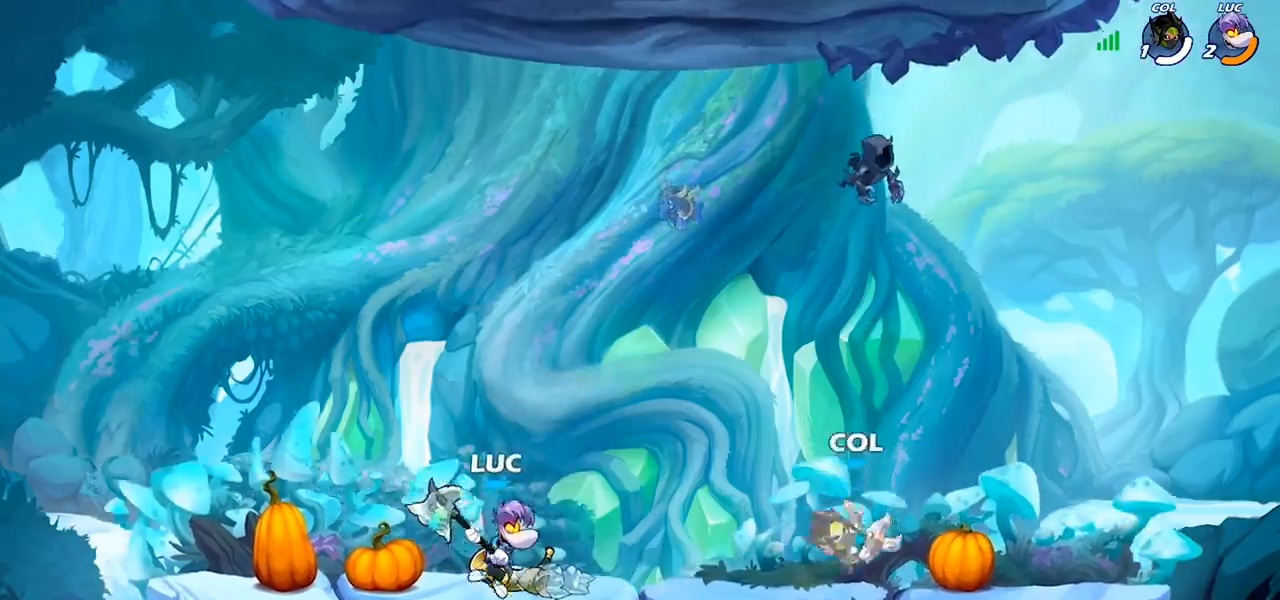
{"buttons": [], "left_stick": "down", "right_stick": "center", "events": [[167, "left_stick", "right"], [267, "R2", "down"], [300, "CROSS", "down"], [433, "CROSS", "up"], [433, "R2", "up"], [467, "left_stick", "down"]]}